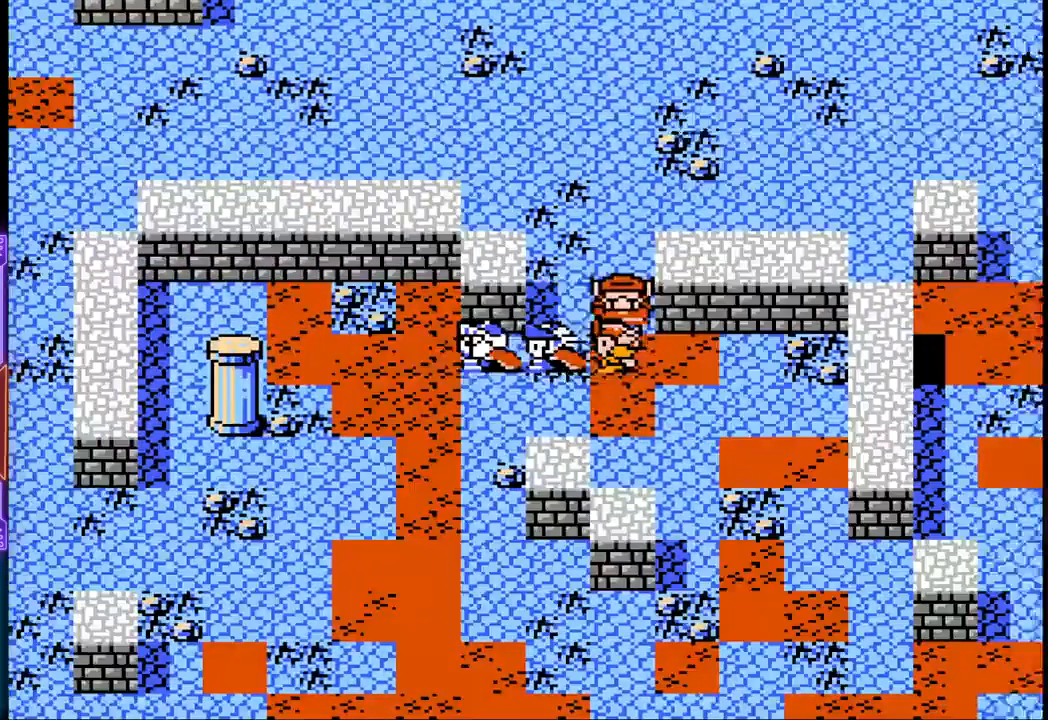
Gameplay with a controller (PlayStation layout); each line is a JSON object with the inputs held at the frame after it. "events" lists button and stick changes between this image and that frame as [ms after this image, input, new state], when the widget could be followed in between. Not read: L3 R3 left_stick right_stick.
{"buttons": ["DPAD_DOWN"], "events": [[250, "DPAD_DOWN", "down"], [433, "DPAD_LEFT", "up"]]}
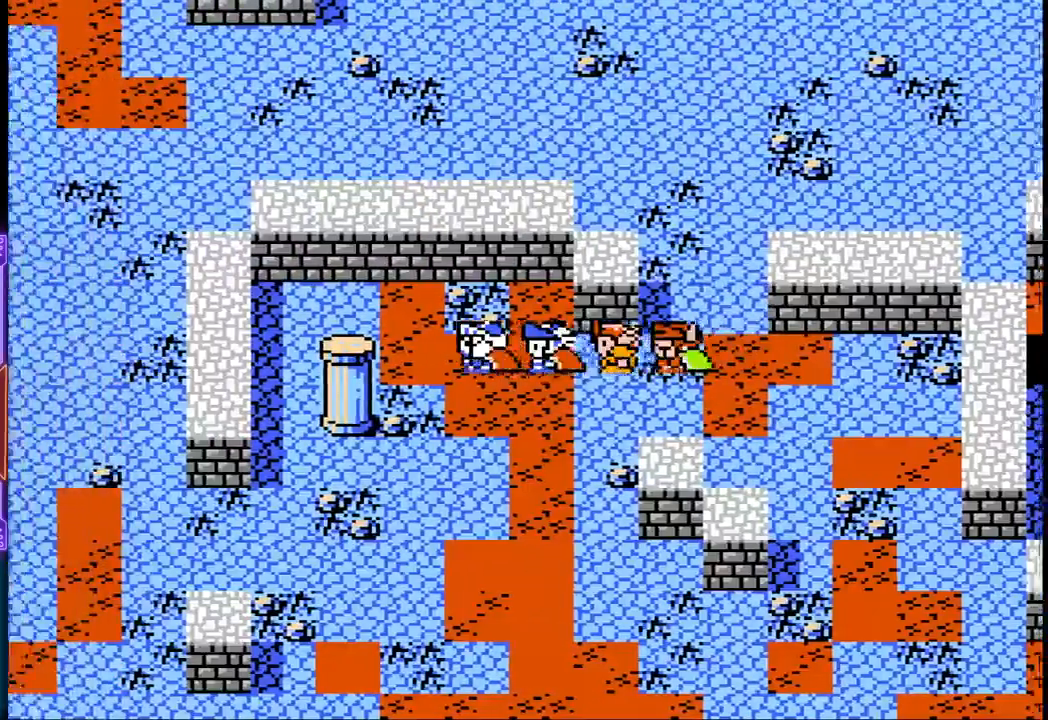
{"buttons": ["DPAD_DOWN"], "events": []}
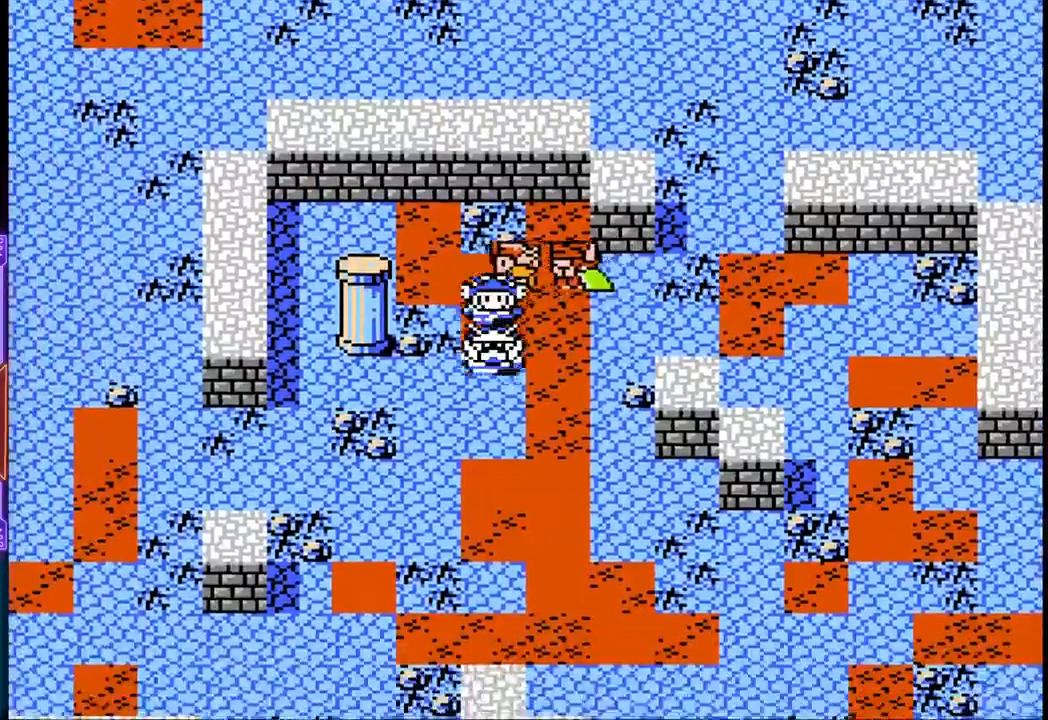
{"buttons": ["DPAD_DOWN"], "events": []}
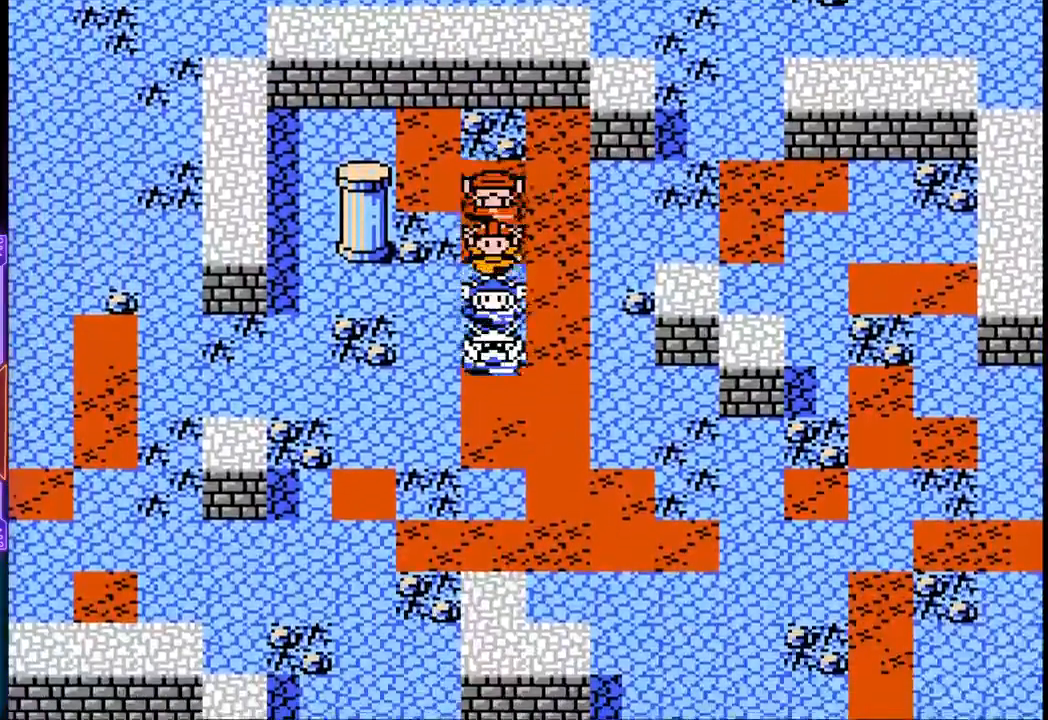
{"buttons": ["DPAD_LEFT"], "events": [[133, "DPAD_LEFT", "down"], [233, "DPAD_DOWN", "up"]]}
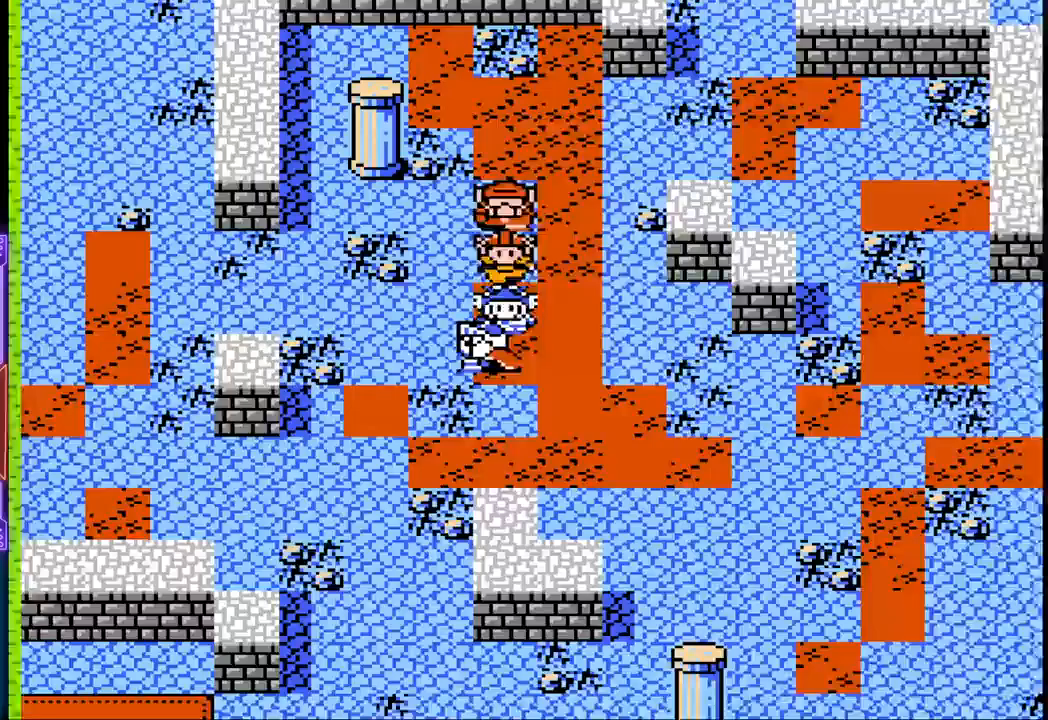
{"buttons": ["DPAD_DOWN"], "events": [[333, "DPAD_DOWN", "down"], [383, "DPAD_LEFT", "up"]]}
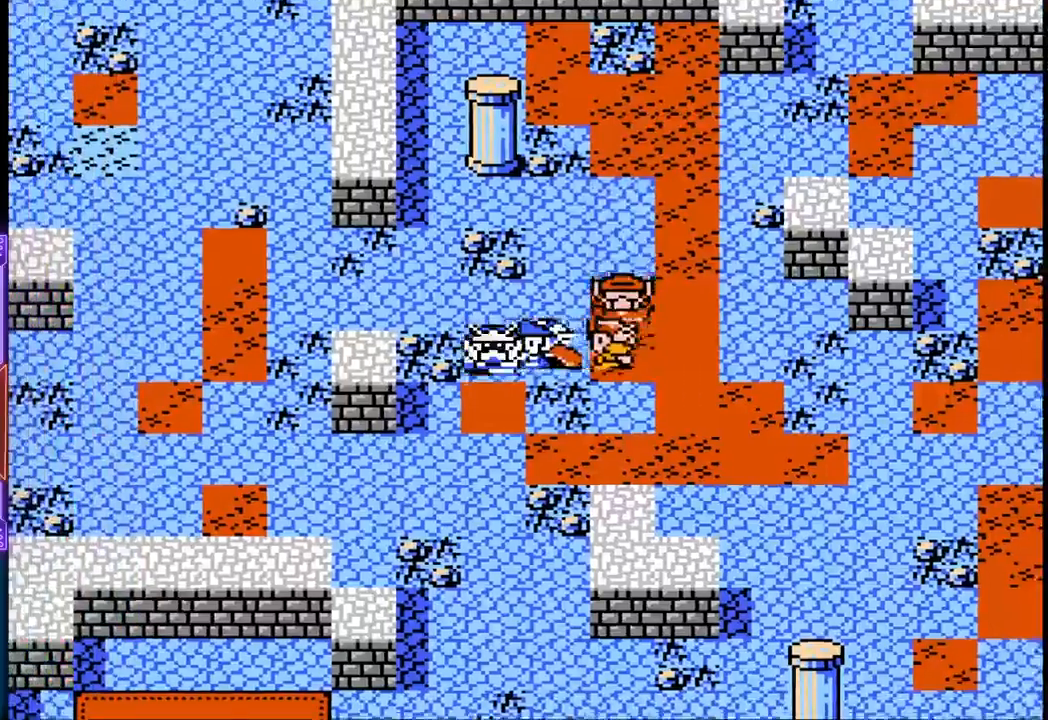
{"buttons": ["DPAD_DOWN"], "events": []}
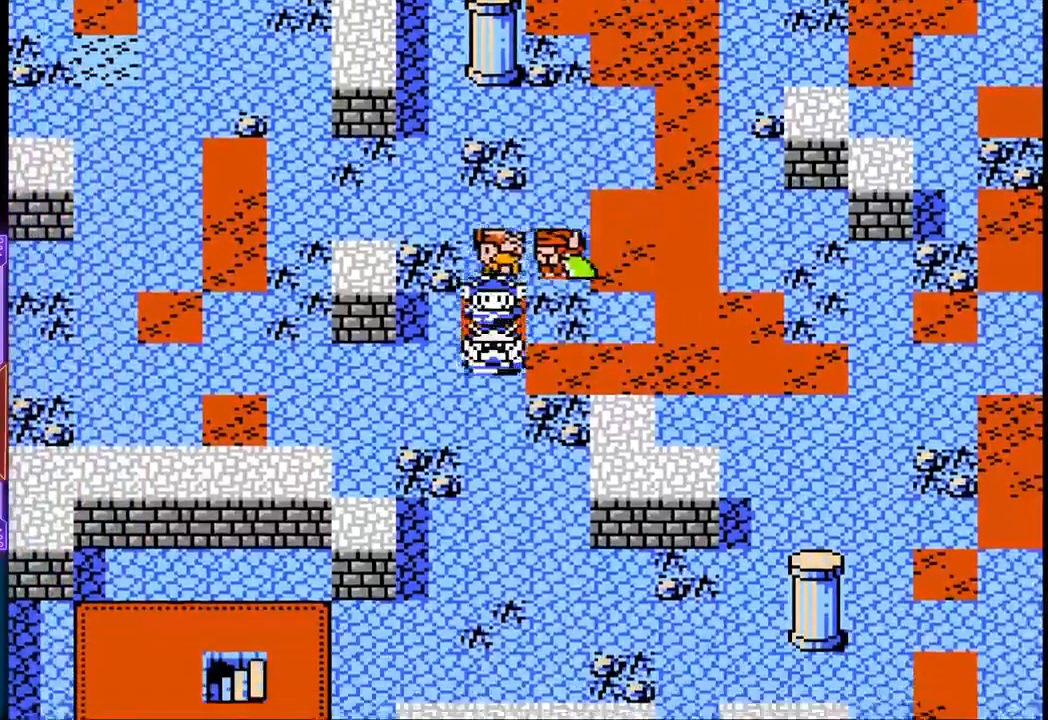
{"buttons": ["DPAD_DOWN"], "events": []}
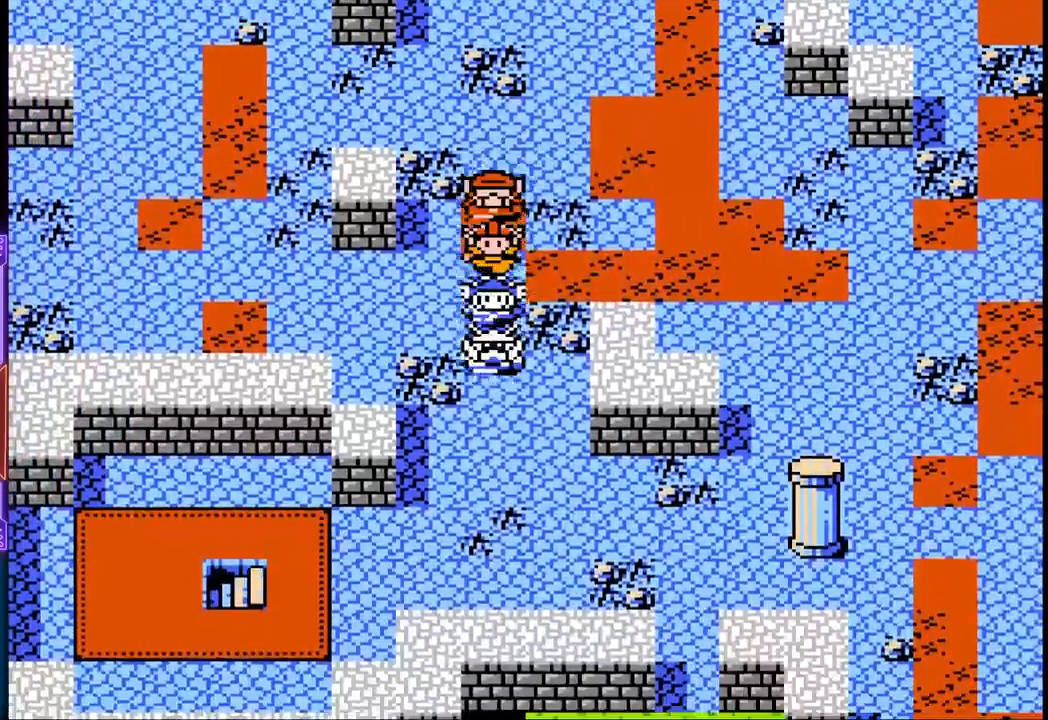
{"buttons": ["DPAD_DOWN"], "events": []}
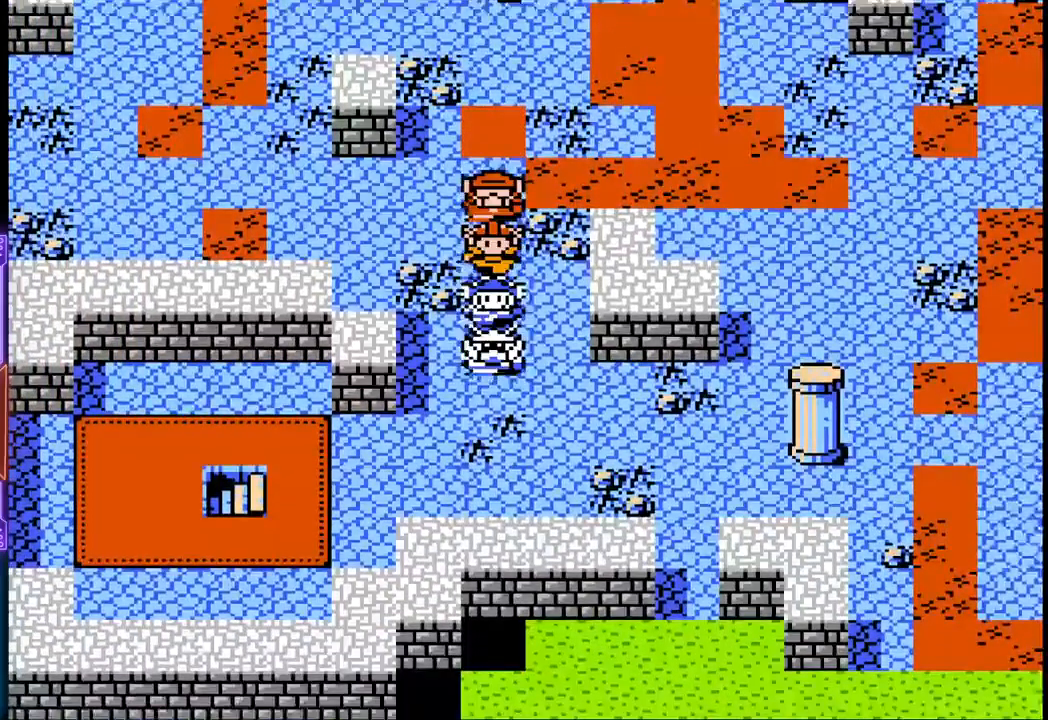
{"buttons": ["DPAD_DOWN"], "events": []}
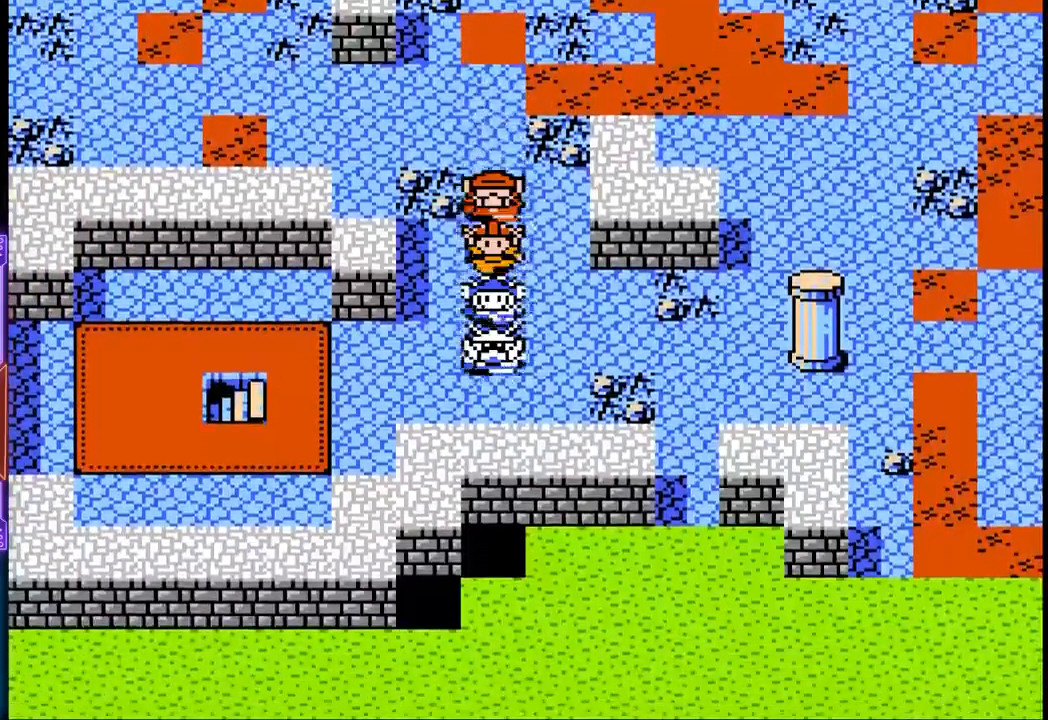
{"buttons": ["DPAD_LEFT"], "events": [[33, "DPAD_LEFT", "down"], [183, "DPAD_DOWN", "up"]]}
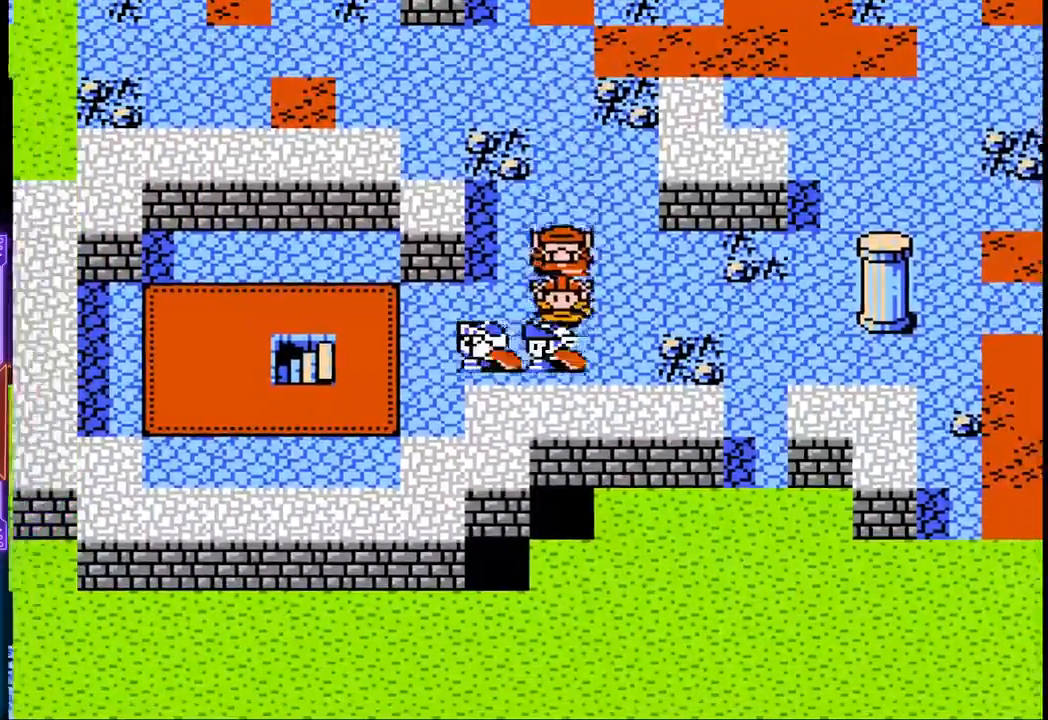
{"buttons": ["DPAD_LEFT"], "events": []}
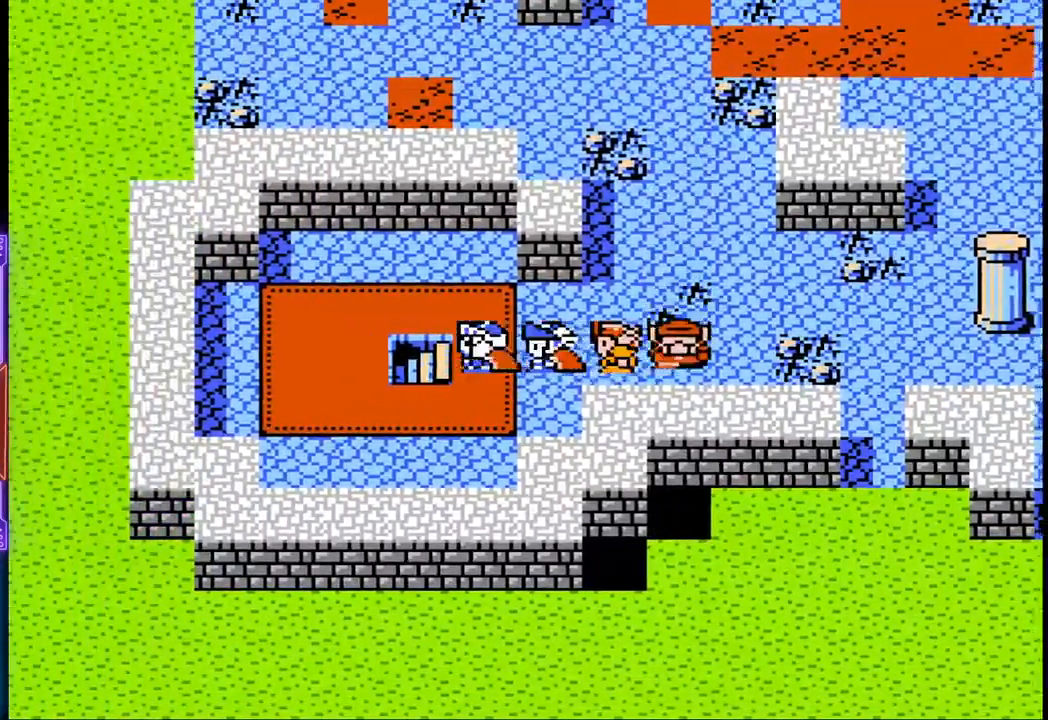
{"buttons": ["DPAD_LEFT"], "events": []}
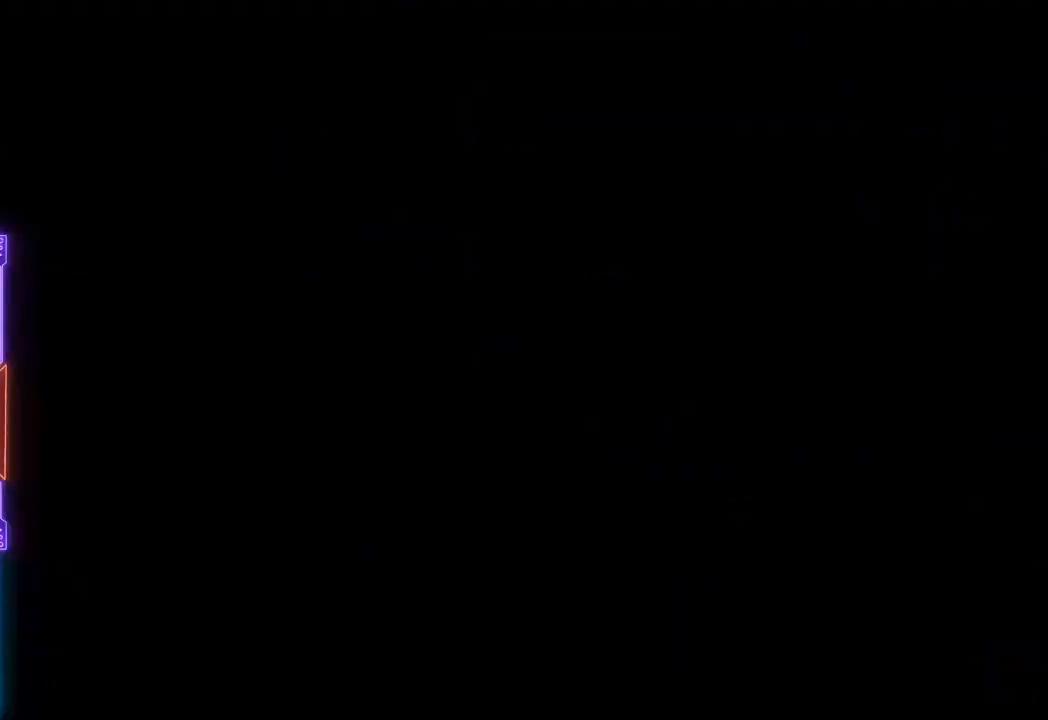
{"buttons": [], "events": [[167, "DPAD_LEFT", "up"]]}
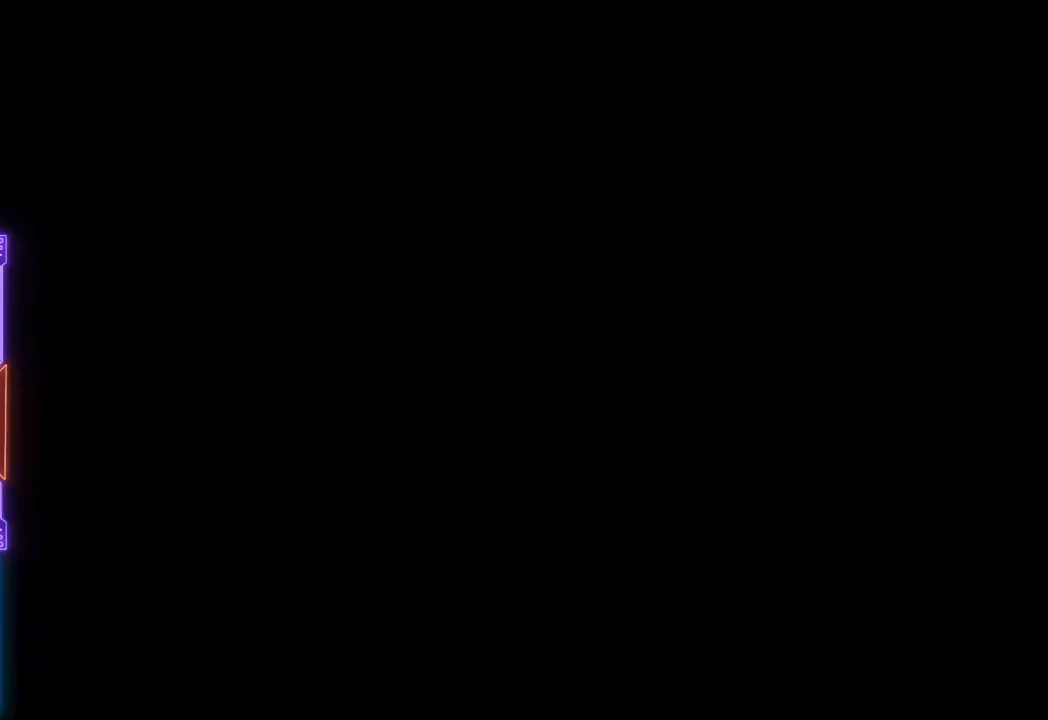
{"buttons": [], "events": []}
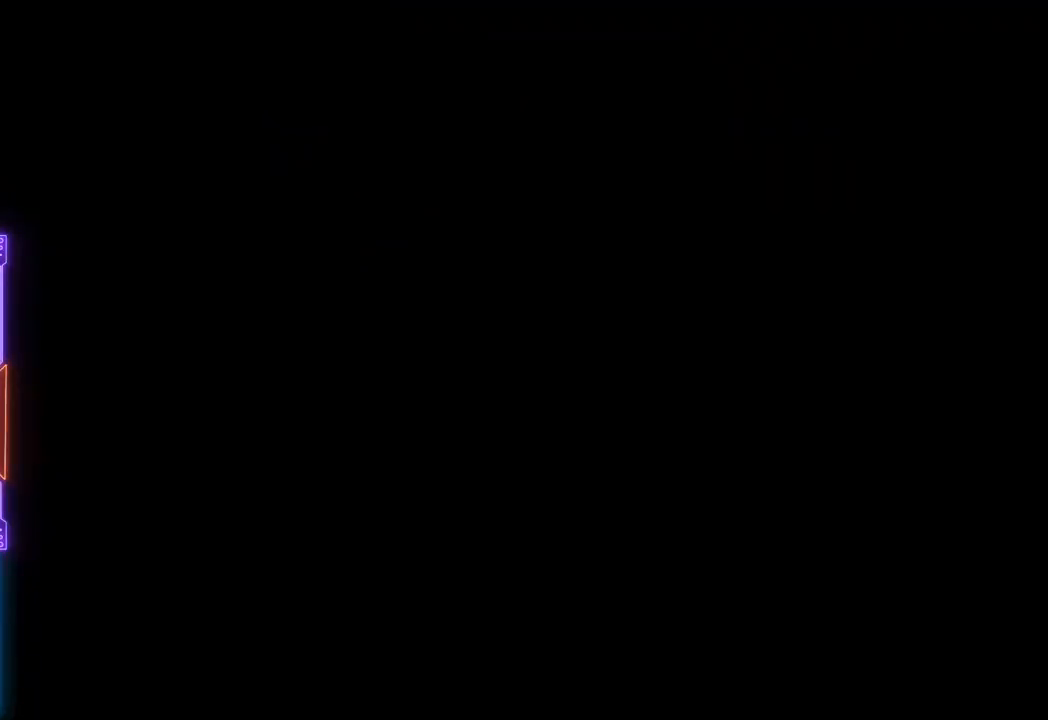
{"buttons": [], "events": []}
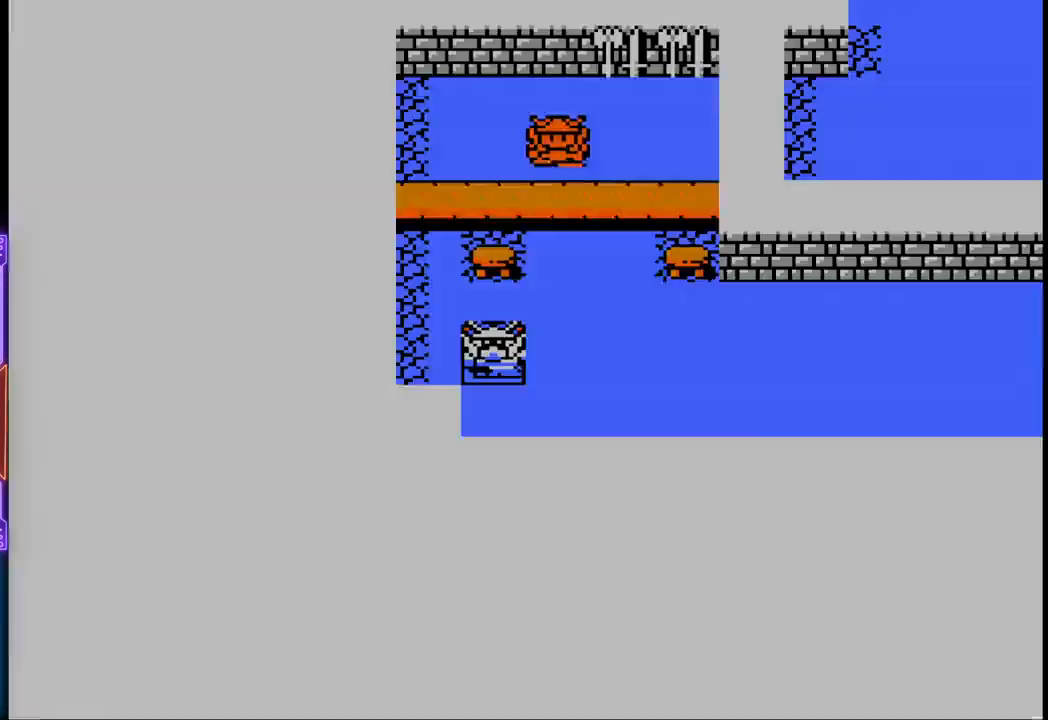
{"buttons": ["DPAD_RIGHT"], "events": [[333, "DPAD_RIGHT", "down"]]}
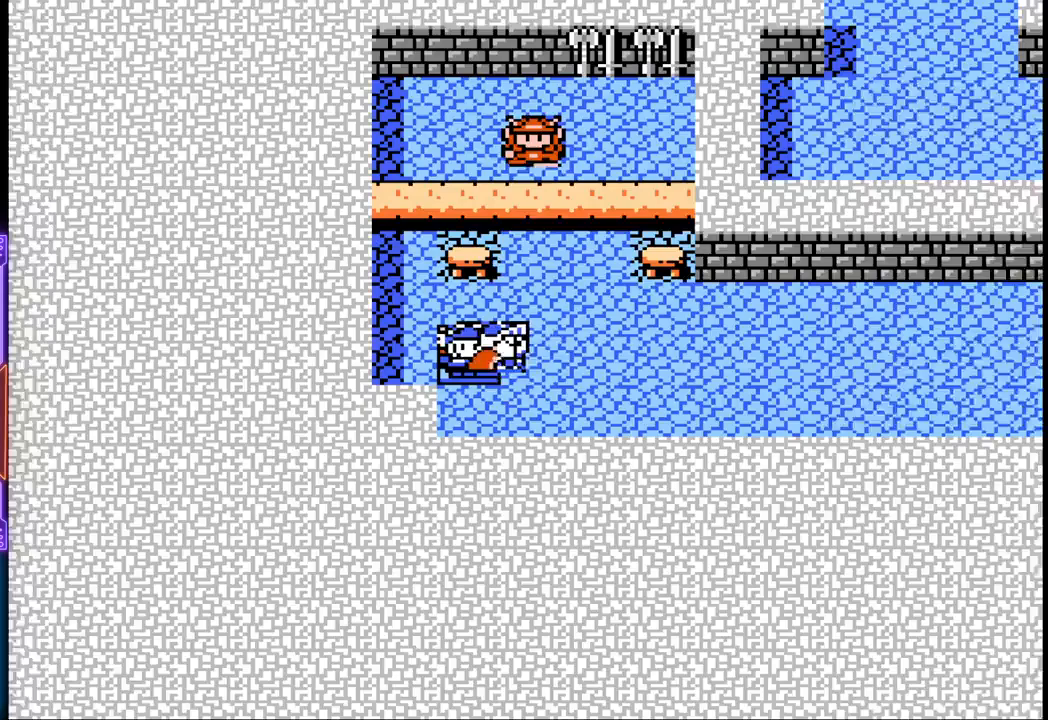
{"buttons": ["DPAD_RIGHT"], "events": []}
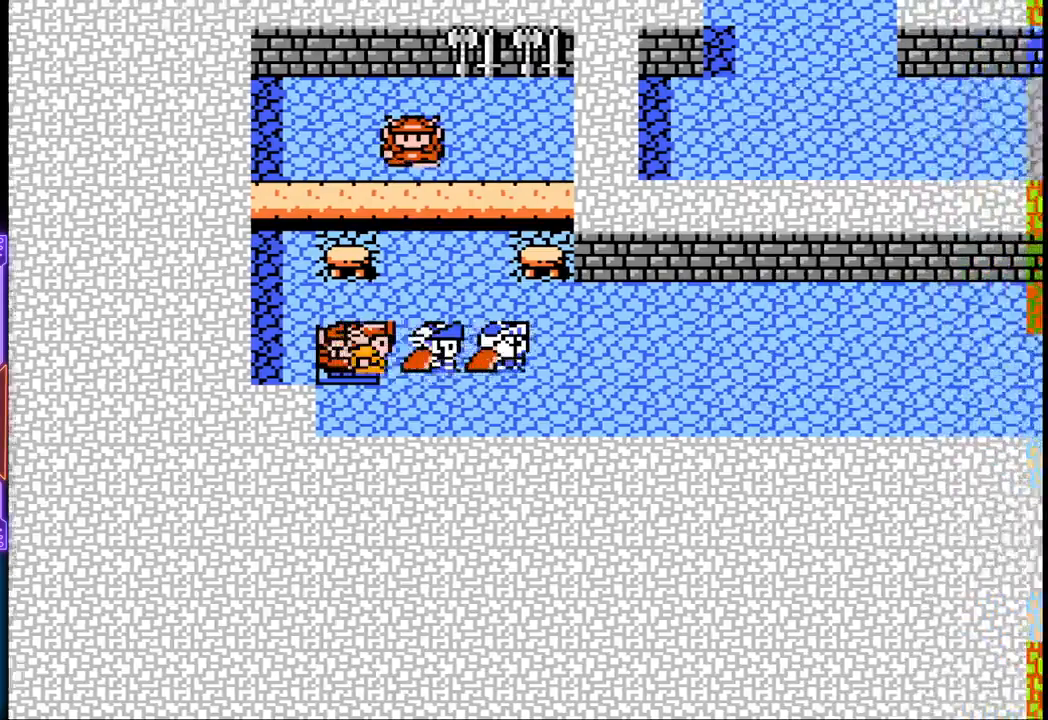
{"buttons": ["DPAD_RIGHT"], "events": []}
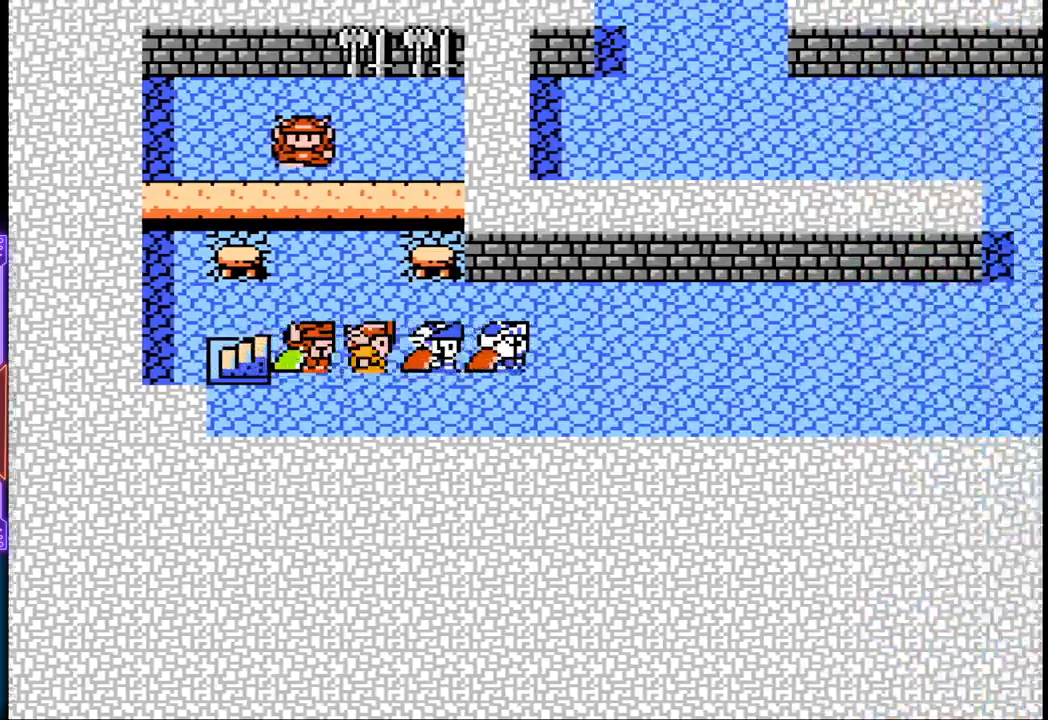
{"buttons": ["DPAD_RIGHT"], "events": []}
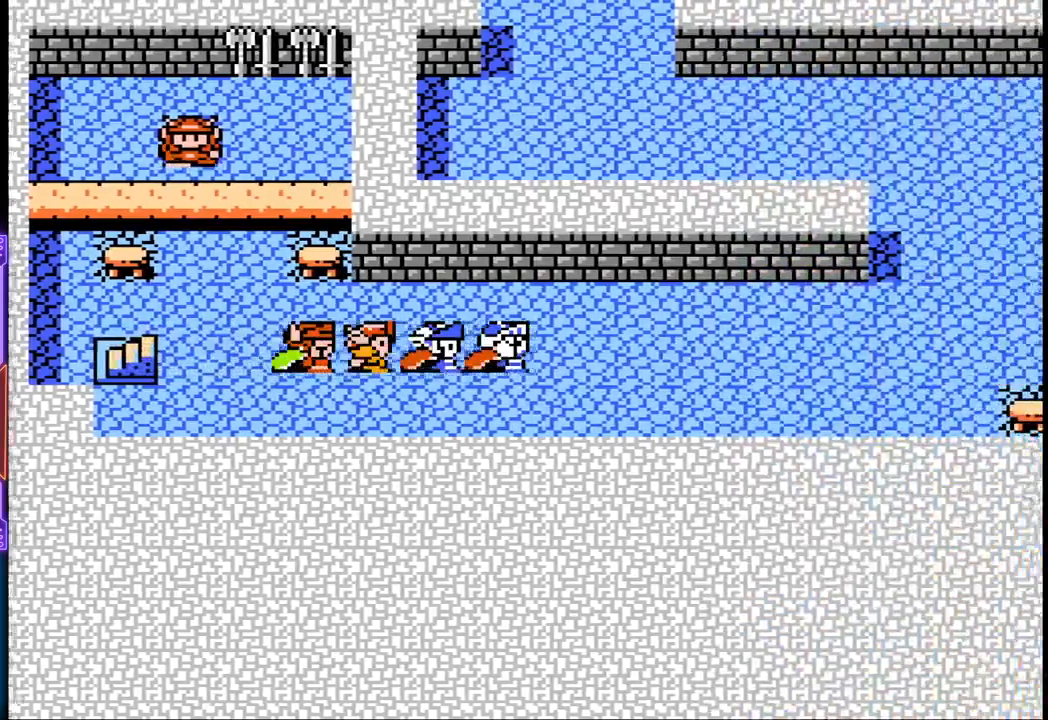
{"buttons": ["DPAD_RIGHT"], "events": []}
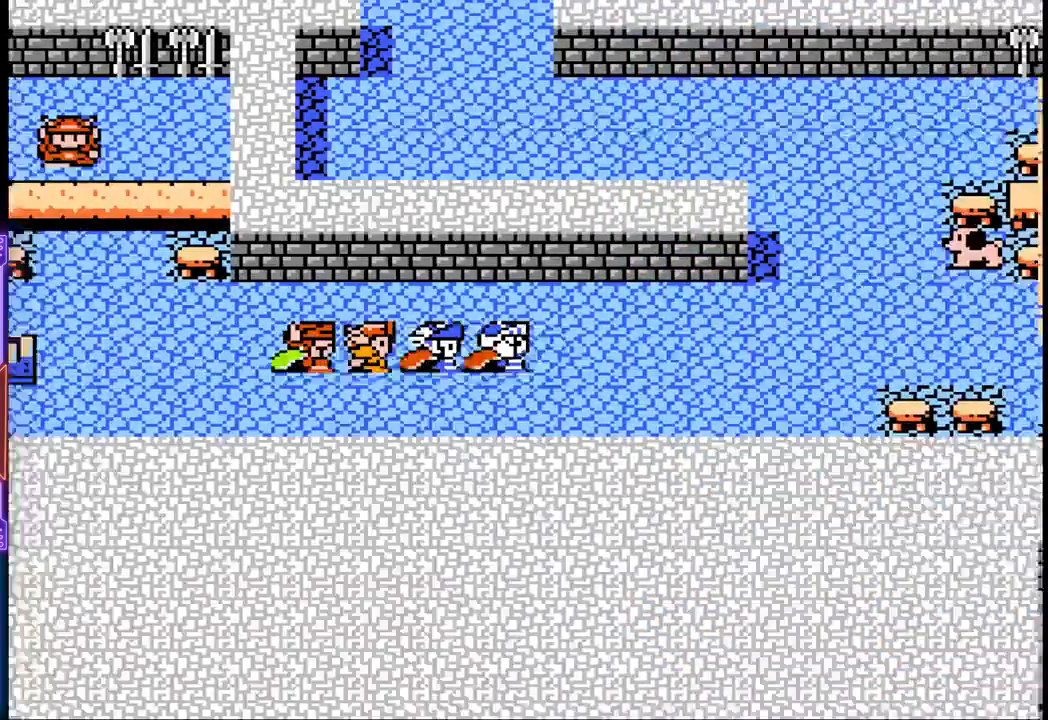
{"buttons": ["DPAD_RIGHT"], "events": []}
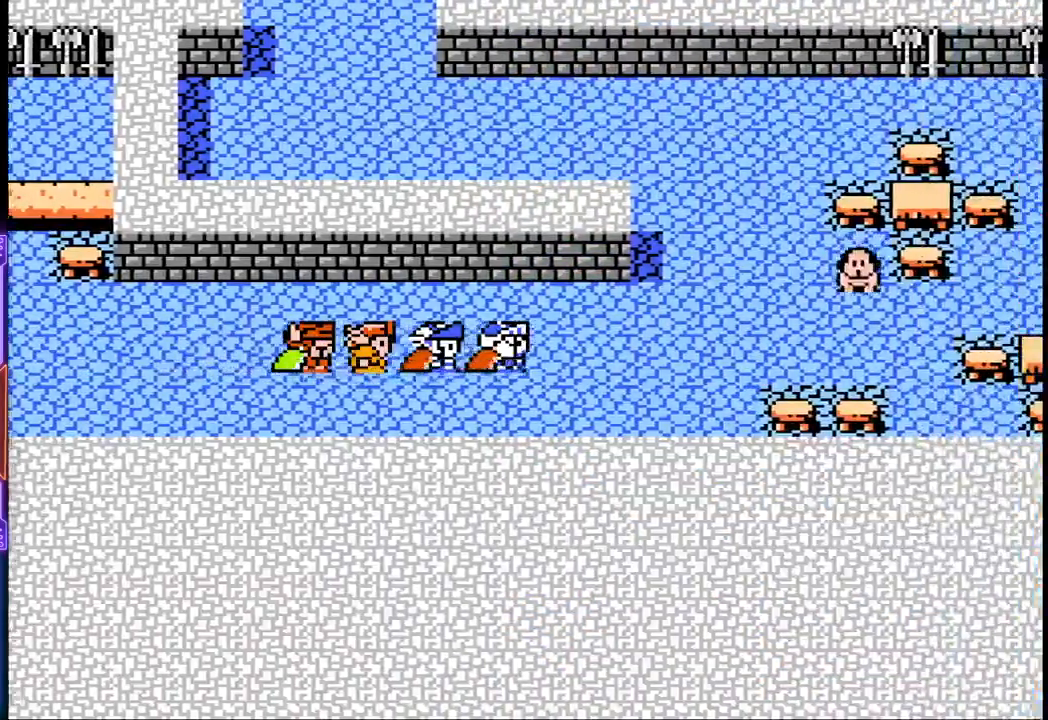
{"buttons": ["DPAD_RIGHT"], "events": []}
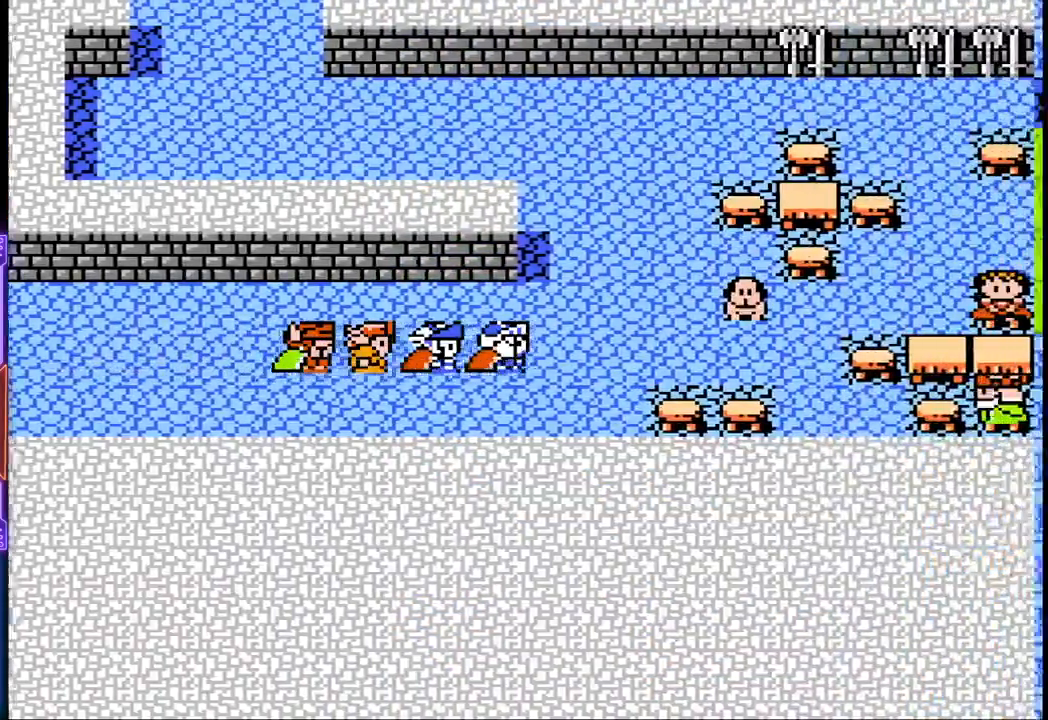
{"buttons": ["DPAD_RIGHT"], "events": []}
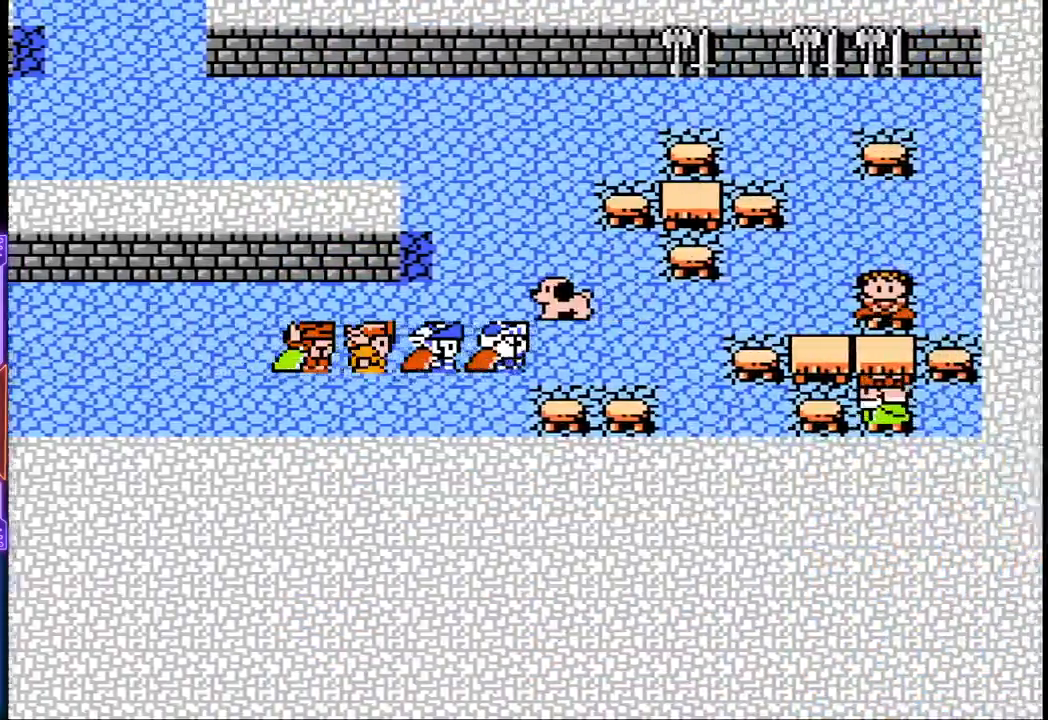
{"buttons": ["DPAD_RIGHT"], "events": []}